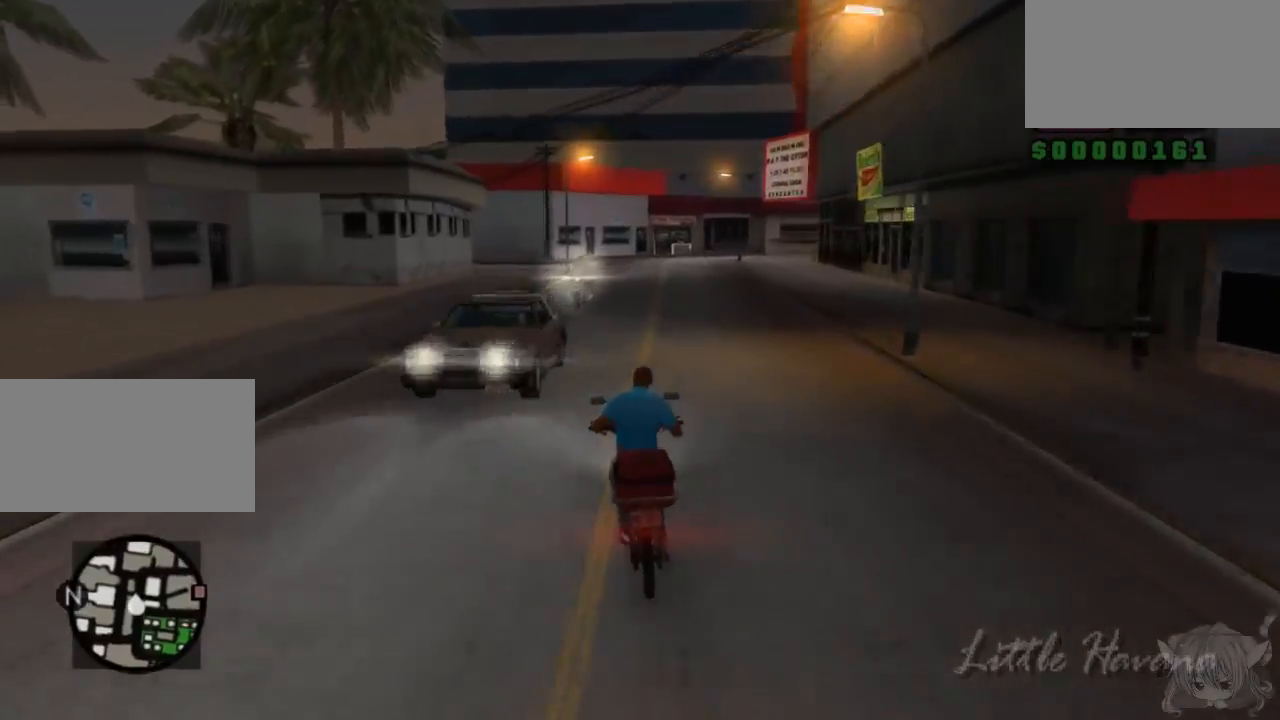
Gameplay with a controller (arcade stick); each line is a JSON object with the inputs held at the frame after it. "events" lists button and stick changes between this image and that frame as [ms after this image, input, new state], when the widget could be followed in between. Not read: L3 R3.
{"buttons": ["CROSS"], "left_stick": "center", "events": [[300, "left_stick", "right"], [450, "left_stick", "center"]]}
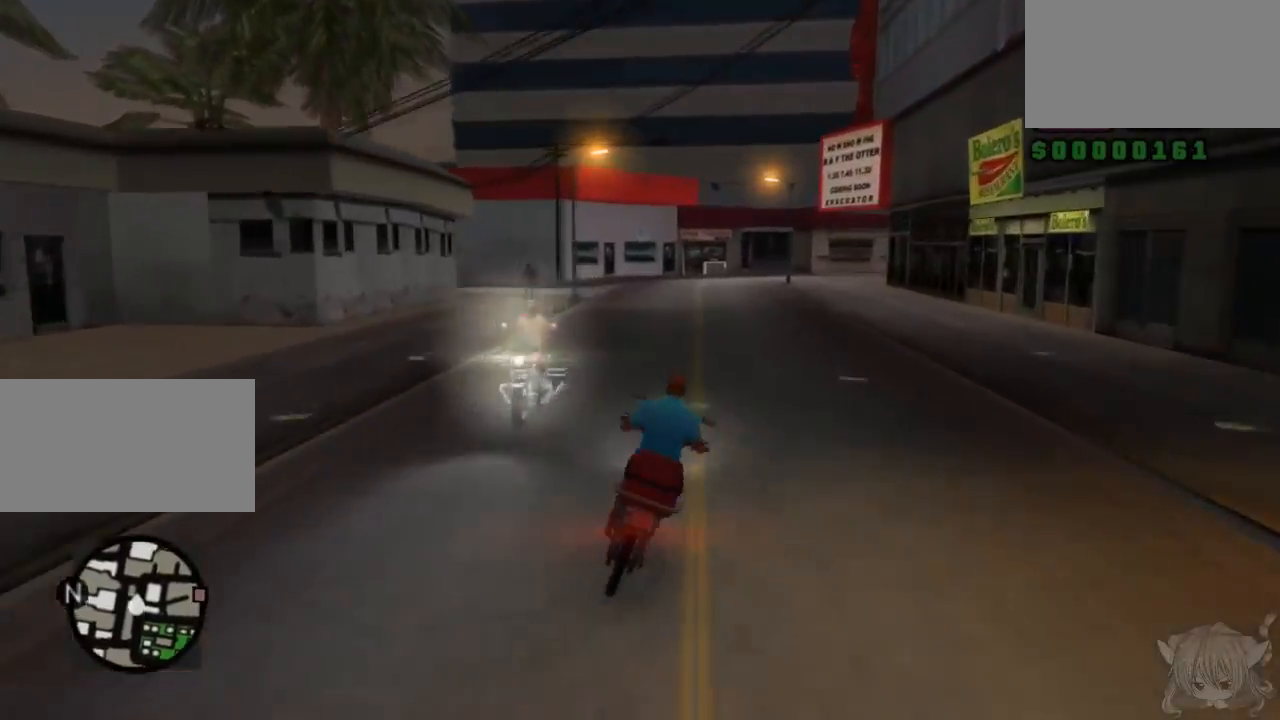
{"buttons": ["CROSS"], "left_stick": "left", "events": [[300, "left_stick", "left"]]}
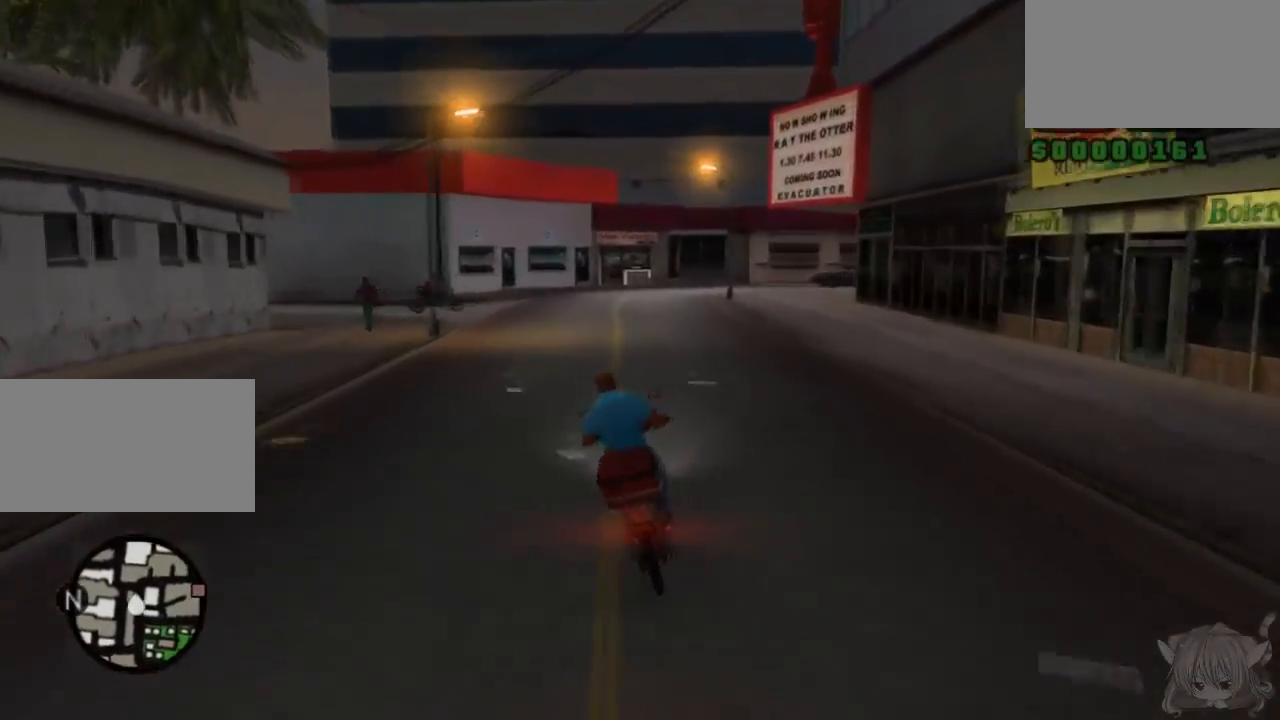
{"buttons": ["CROSS"], "left_stick": "right", "events": [[17, "left_stick", "center"], [317, "left_stick", "right"]]}
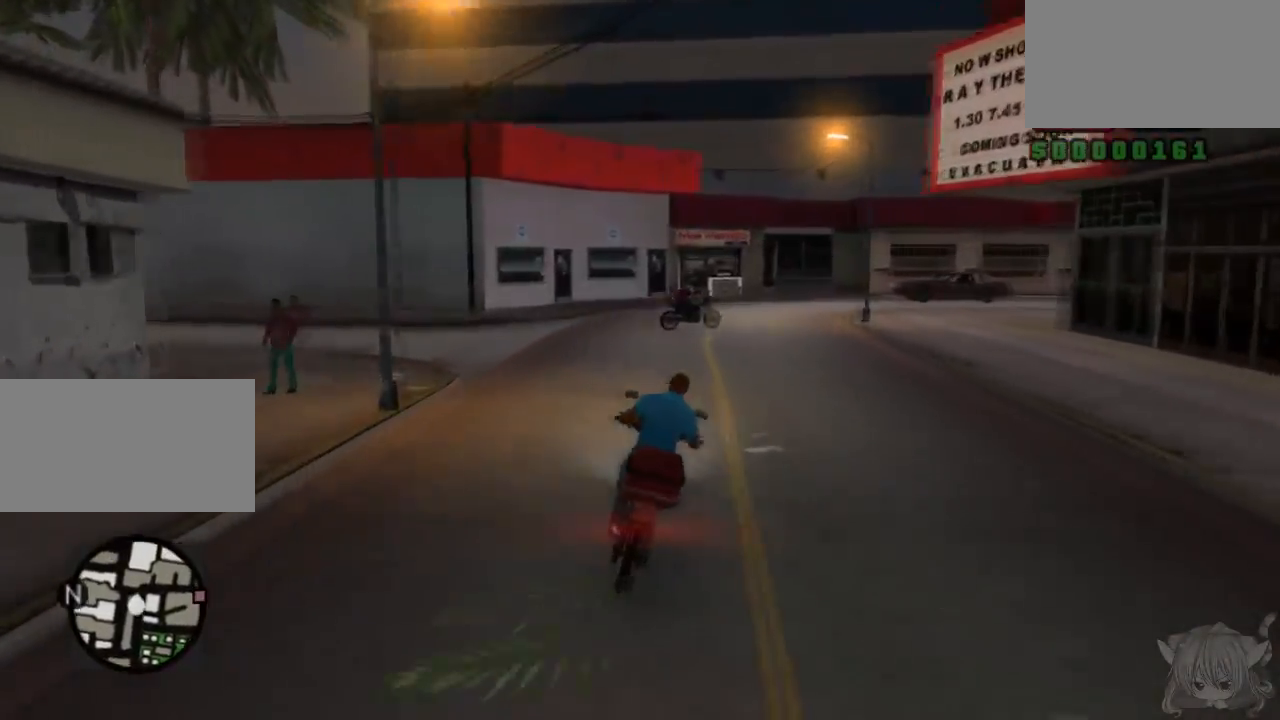
{"buttons": [], "left_stick": "right", "events": [[67, "left_stick", "center"], [350, "left_stick", "right"], [433, "CROSS", "up"]]}
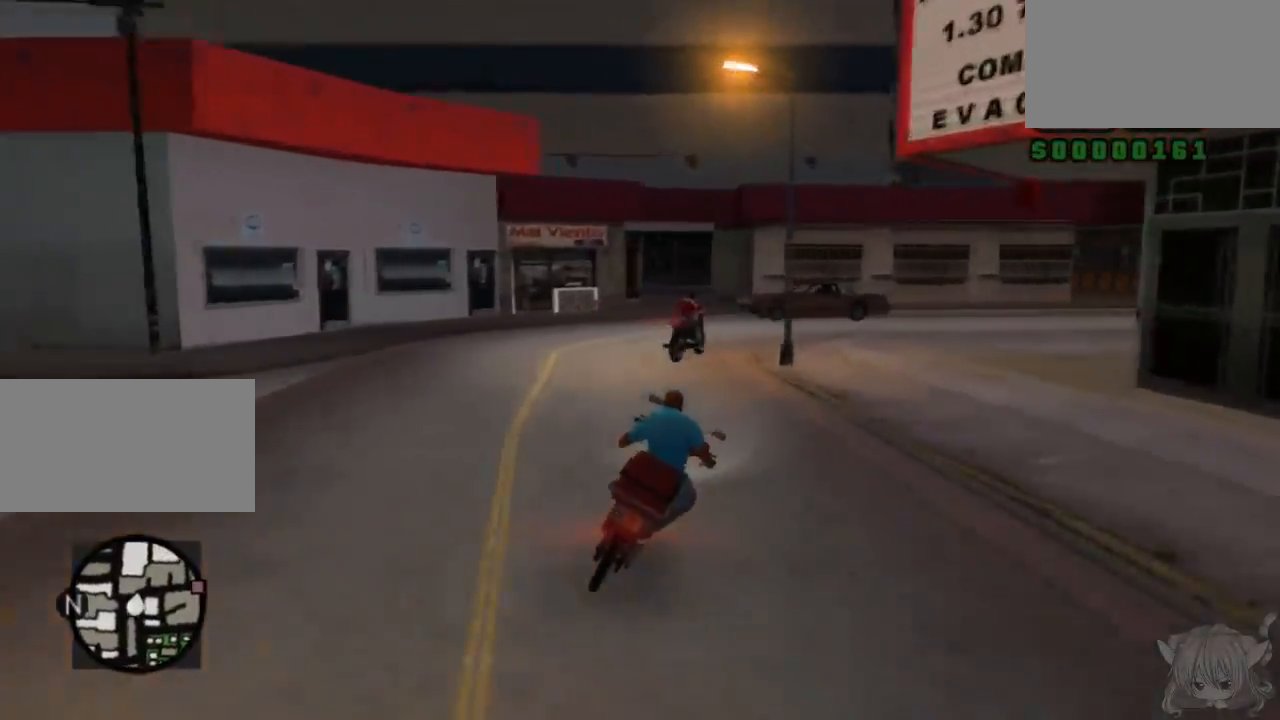
{"buttons": [], "left_stick": "center", "events": [[283, "left_stick", "center"]]}
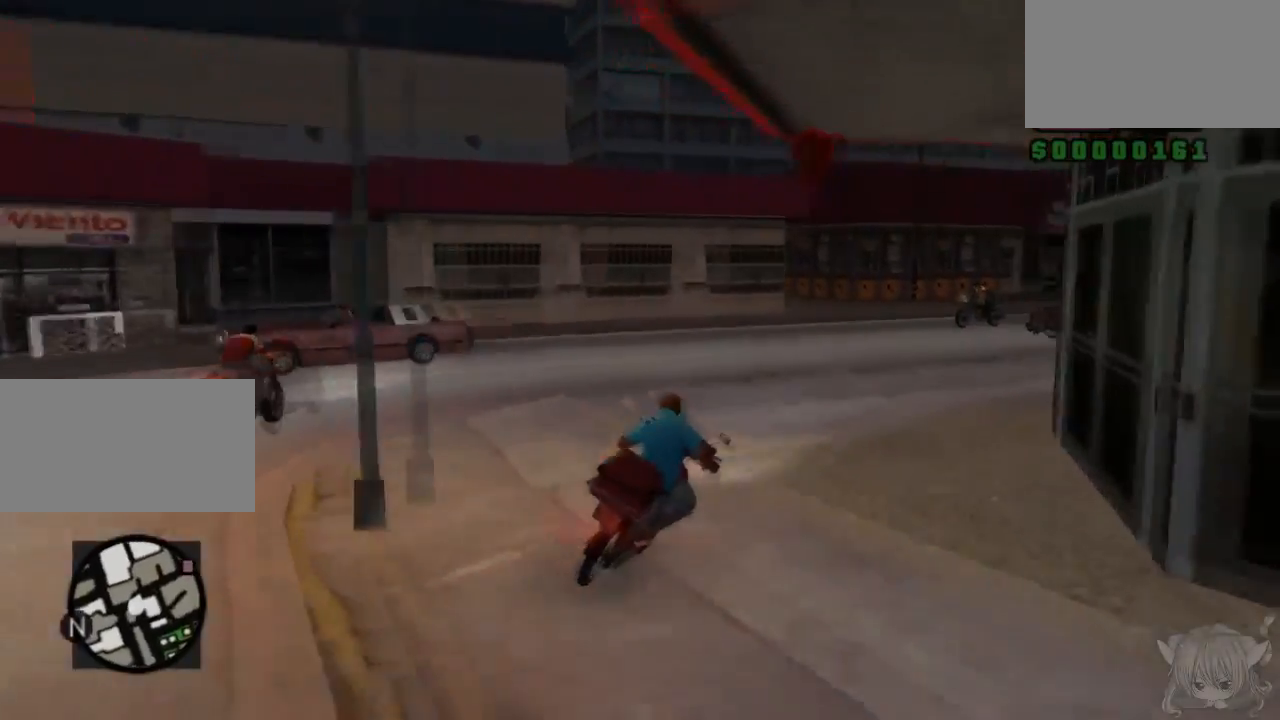
{"buttons": [], "left_stick": "right", "events": [[83, "left_stick", "right"]]}
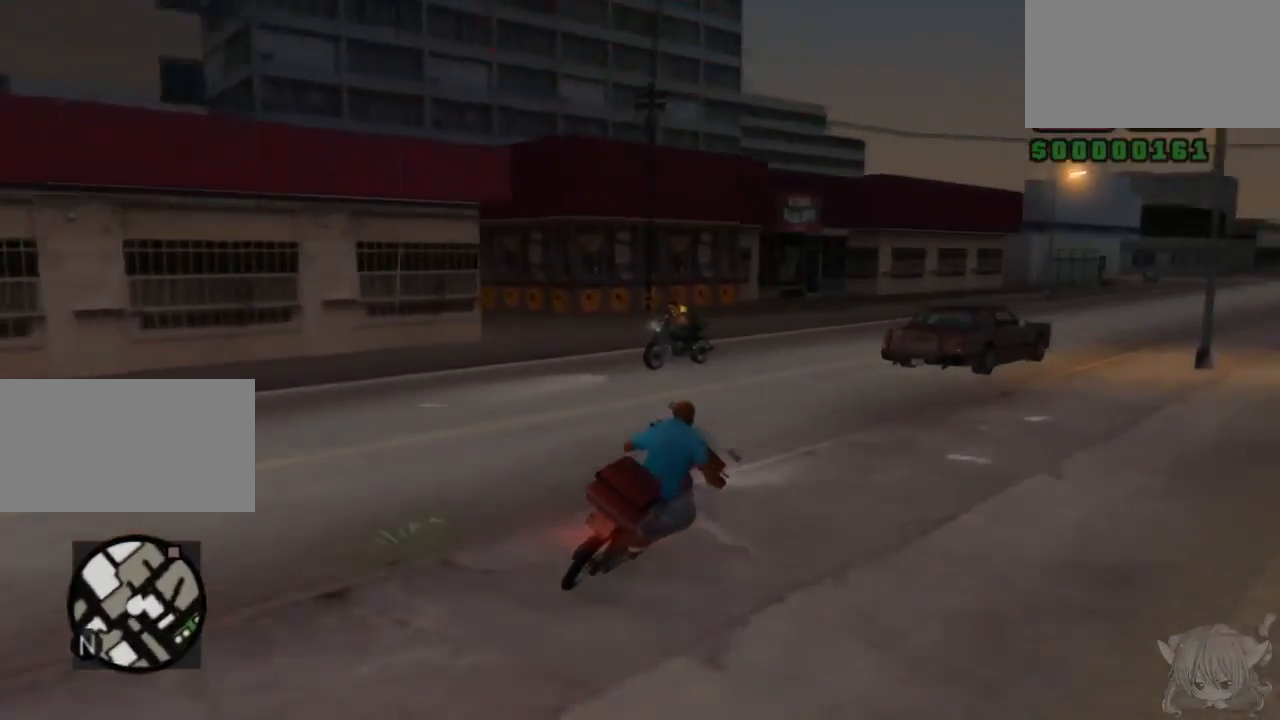
{"buttons": [], "left_stick": "center", "events": [[33, "left_stick", "center"], [83, "left_stick", "left"], [350, "left_stick", "center"]]}
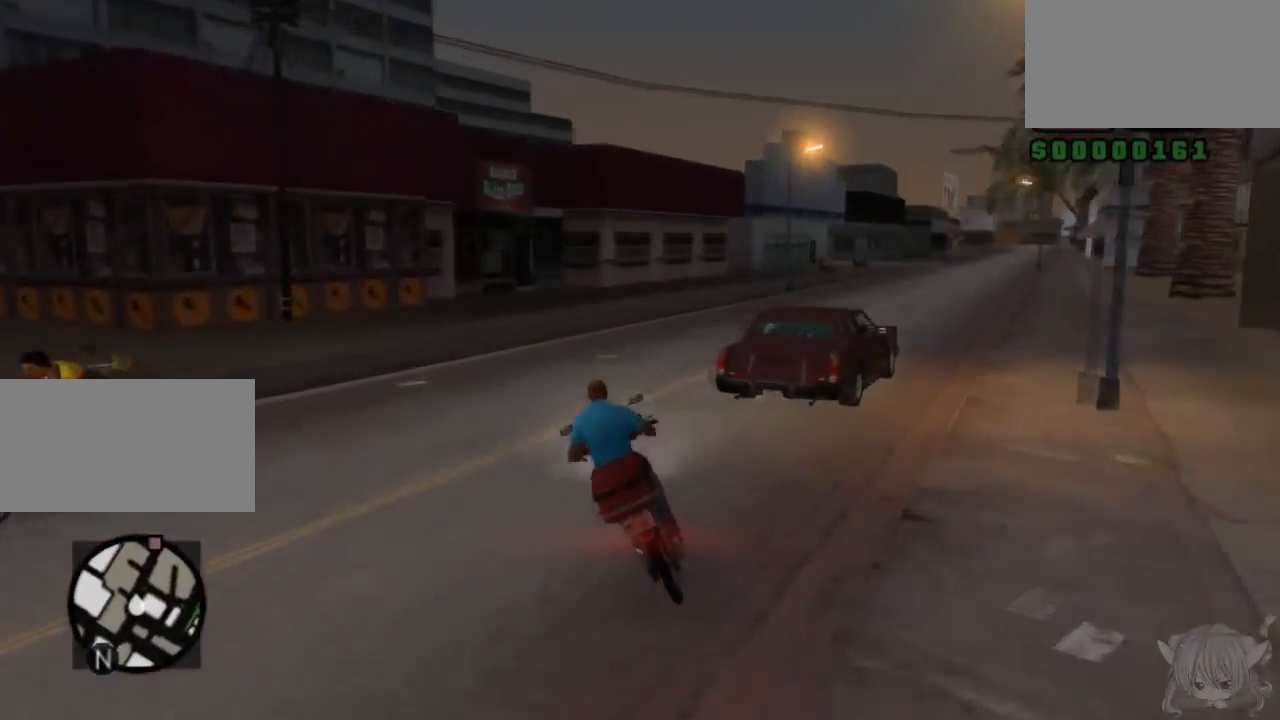
{"buttons": ["CROSS"], "left_stick": "right", "events": [[150, "CROSS", "down"], [150, "left_stick", "right"]]}
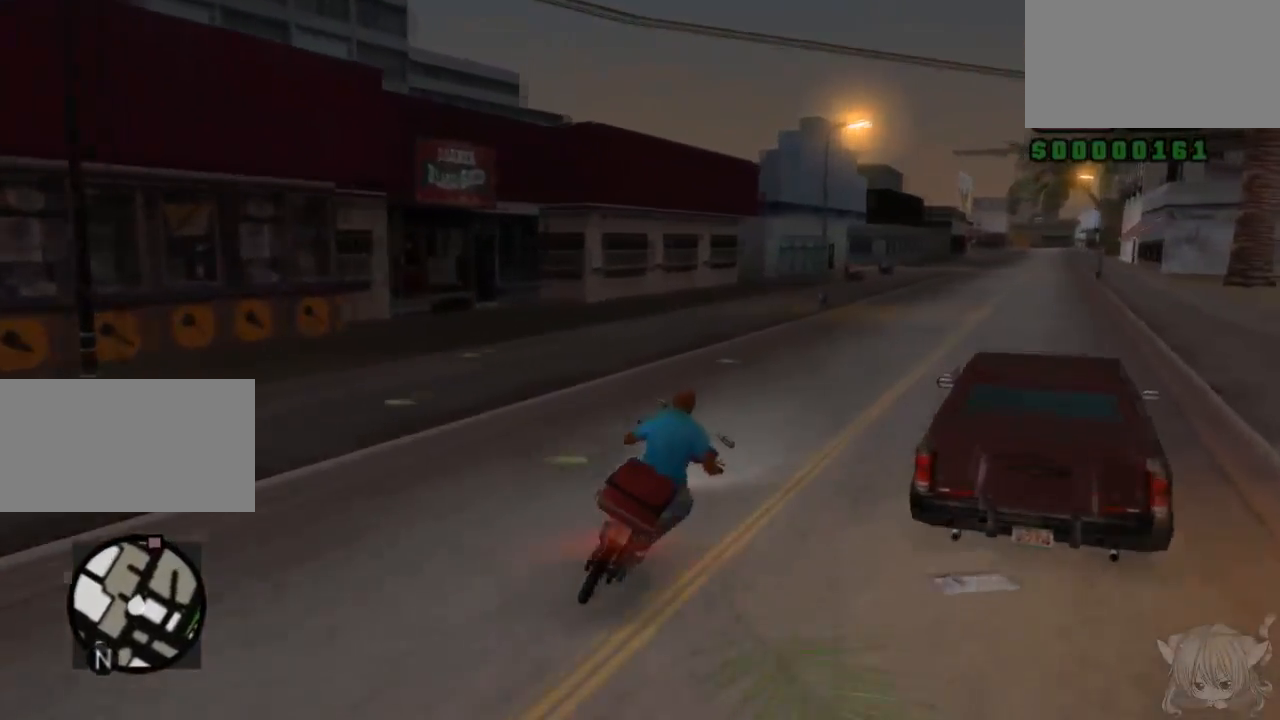
{"buttons": ["CROSS"], "left_stick": "left", "events": [[150, "left_stick", "center"], [467, "left_stick", "left"]]}
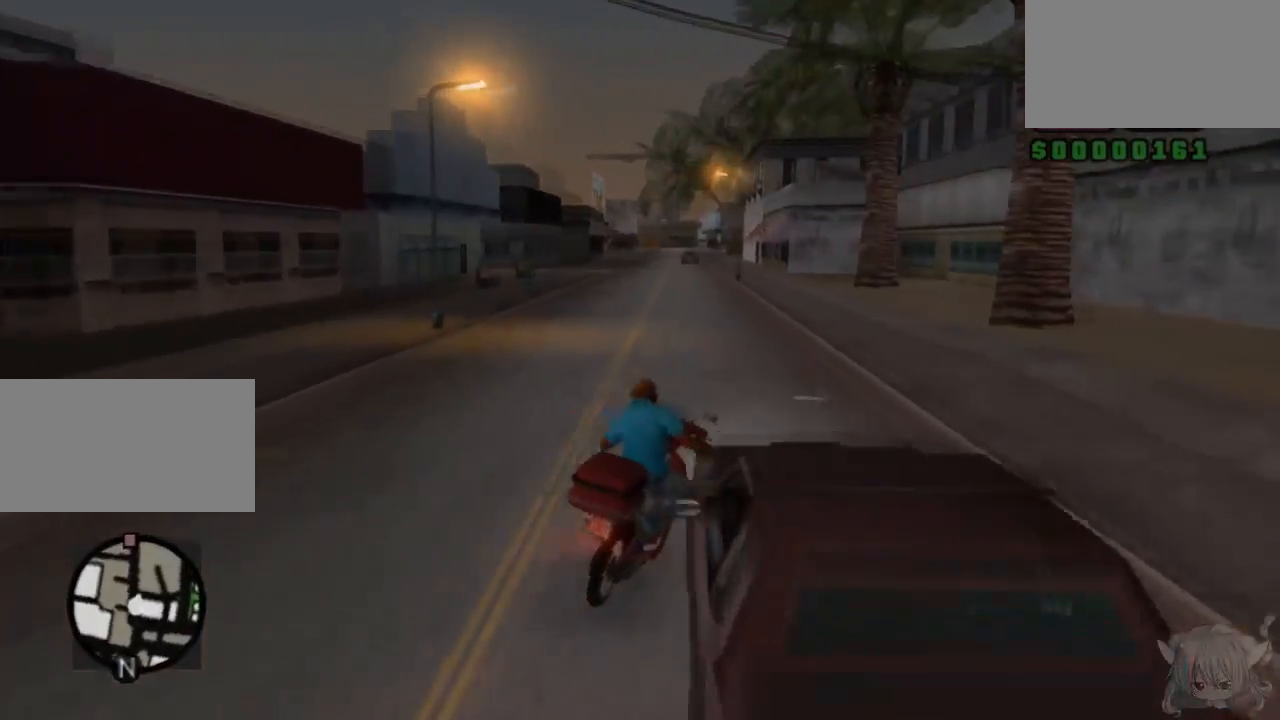
{"buttons": ["CROSS"], "left_stick": "center", "events": [[150, "left_stick", "center"]]}